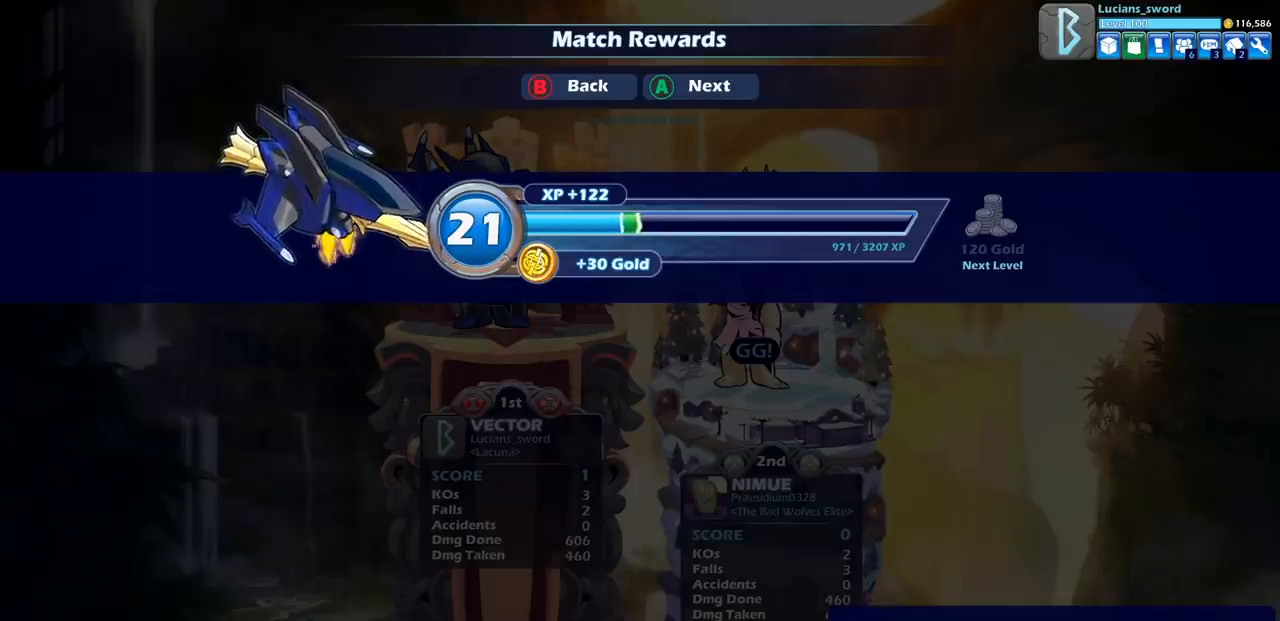
Gameplay with a controller (PlayStation layout); each line is a JSON object with the inputs held at the frame after it. "events" lists button and stick changes between this image and that frame as [ms after this image, input, new state], when the widget could be followed in between.
{"buttons": [], "left_stick": "center", "right_stick": "center", "events": [[183, "CROSS", "down"], [267, "CROSS", "up"]]}
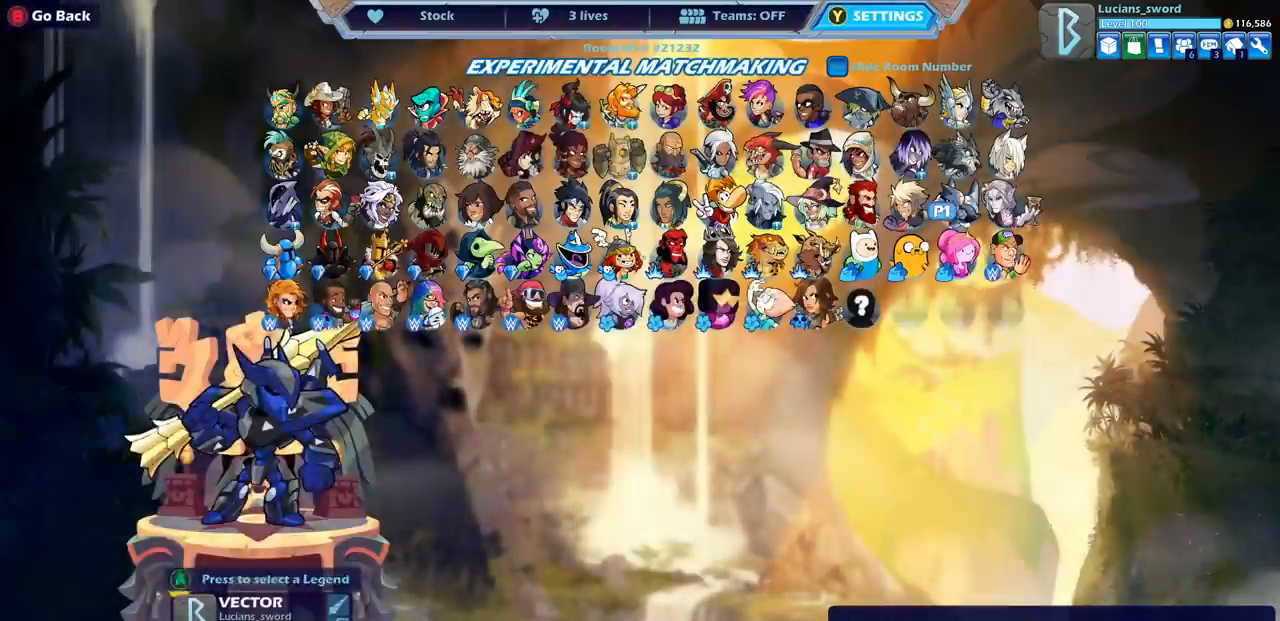
{"buttons": [], "left_stick": "center", "right_stick": "center", "events": []}
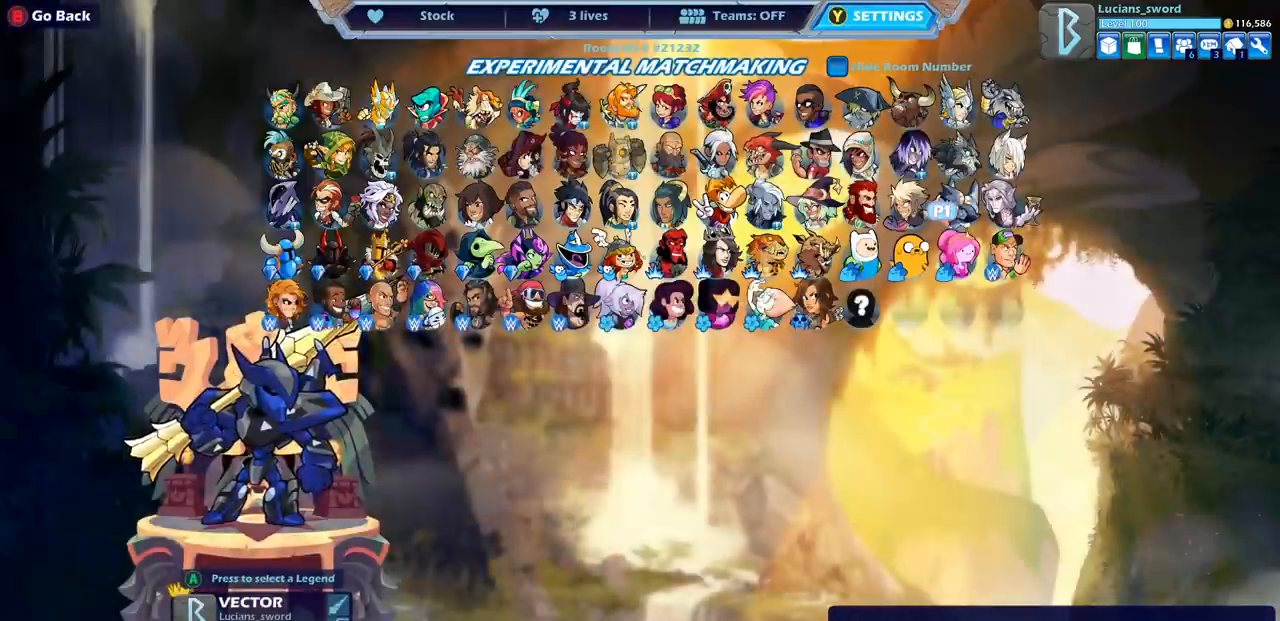
{"buttons": [], "left_stick": "center", "right_stick": "center", "events": []}
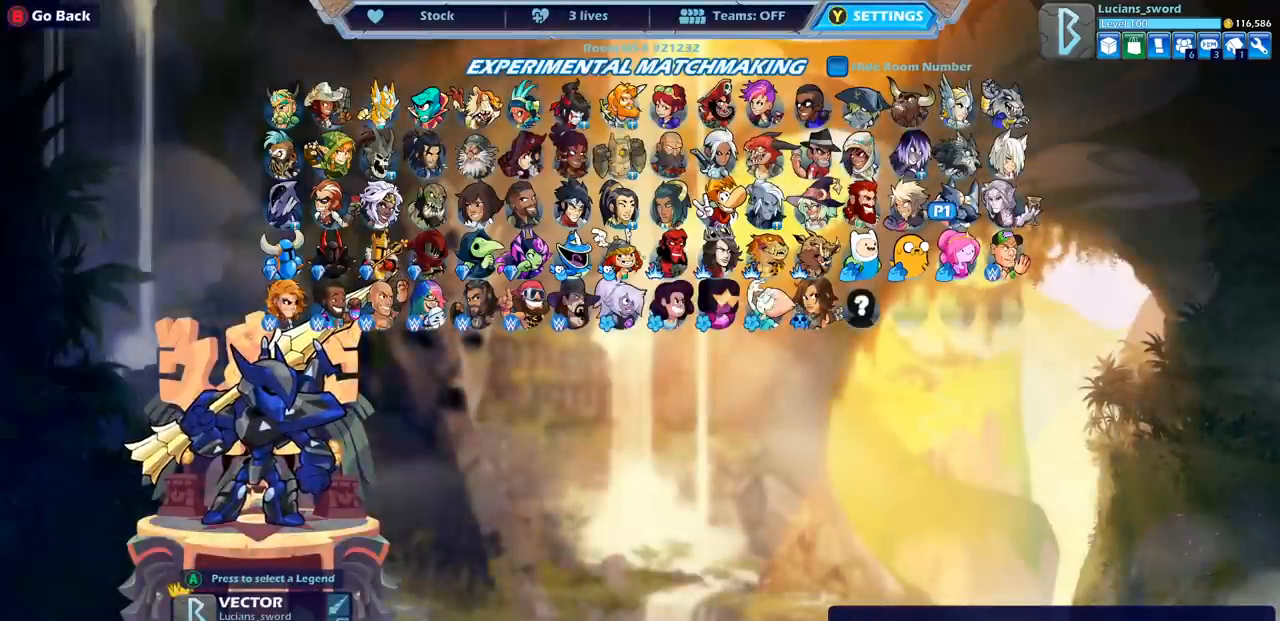
{"buttons": [], "left_stick": "center", "right_stick": "center", "events": []}
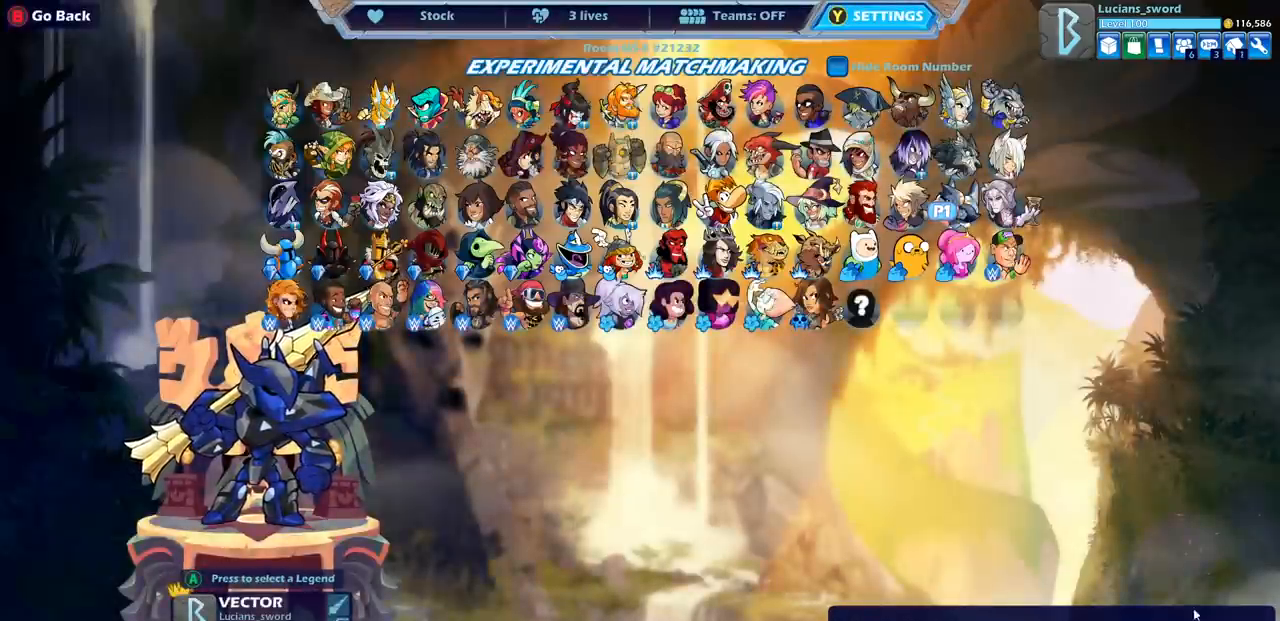
{"buttons": [], "left_stick": "center", "right_stick": "center", "events": []}
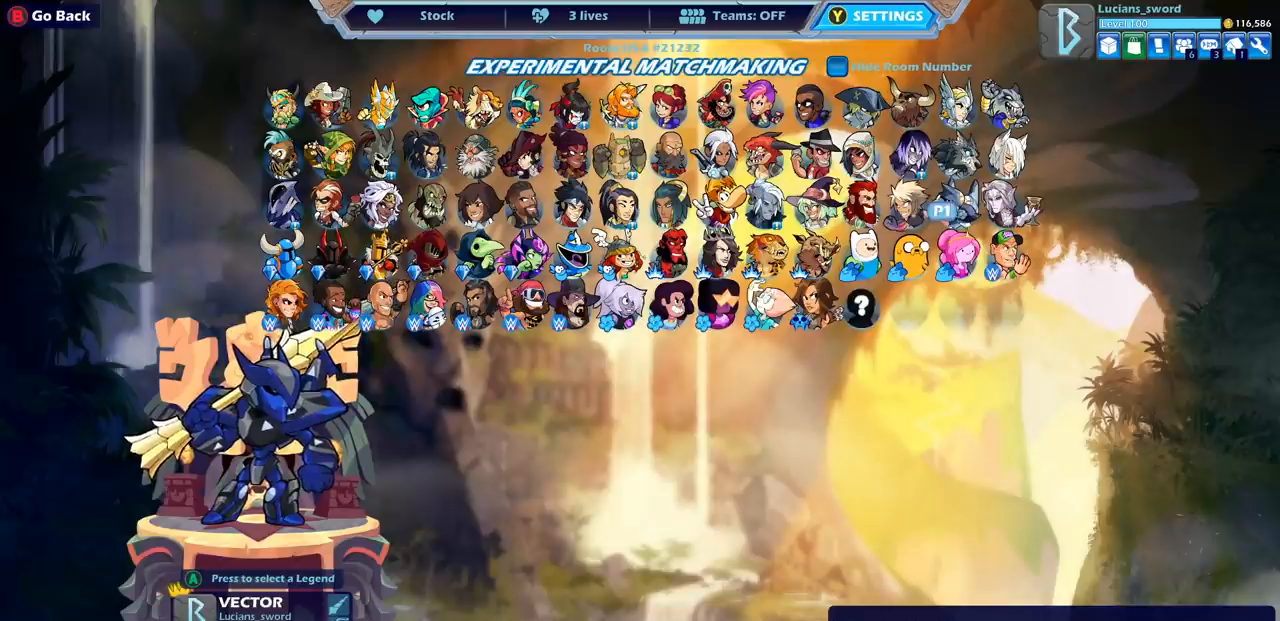
{"buttons": [], "left_stick": "center", "right_stick": "center", "events": []}
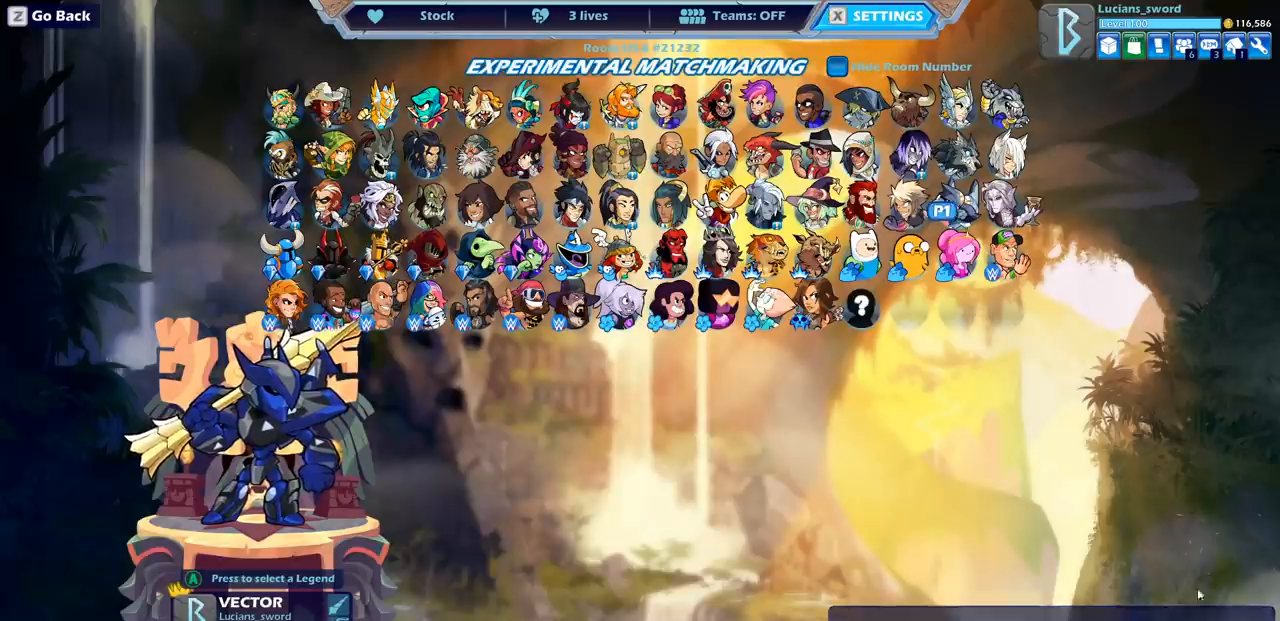
{"buttons": [], "left_stick": "center", "right_stick": "center", "events": []}
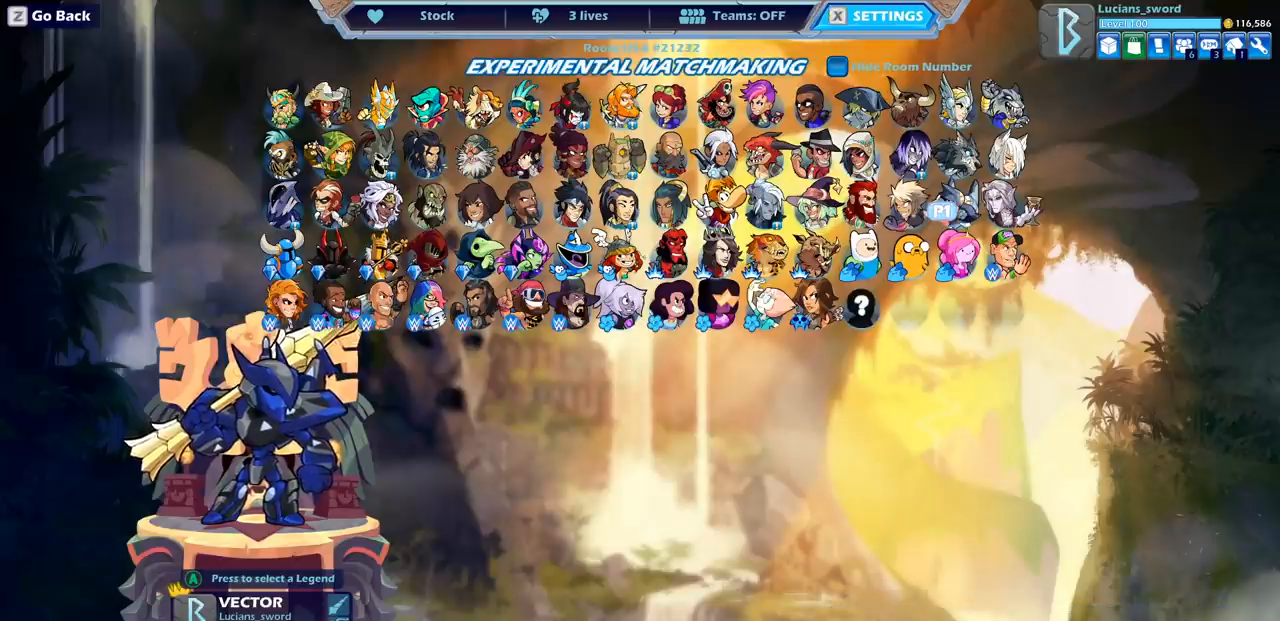
{"buttons": [], "left_stick": "center", "right_stick": "center", "events": []}
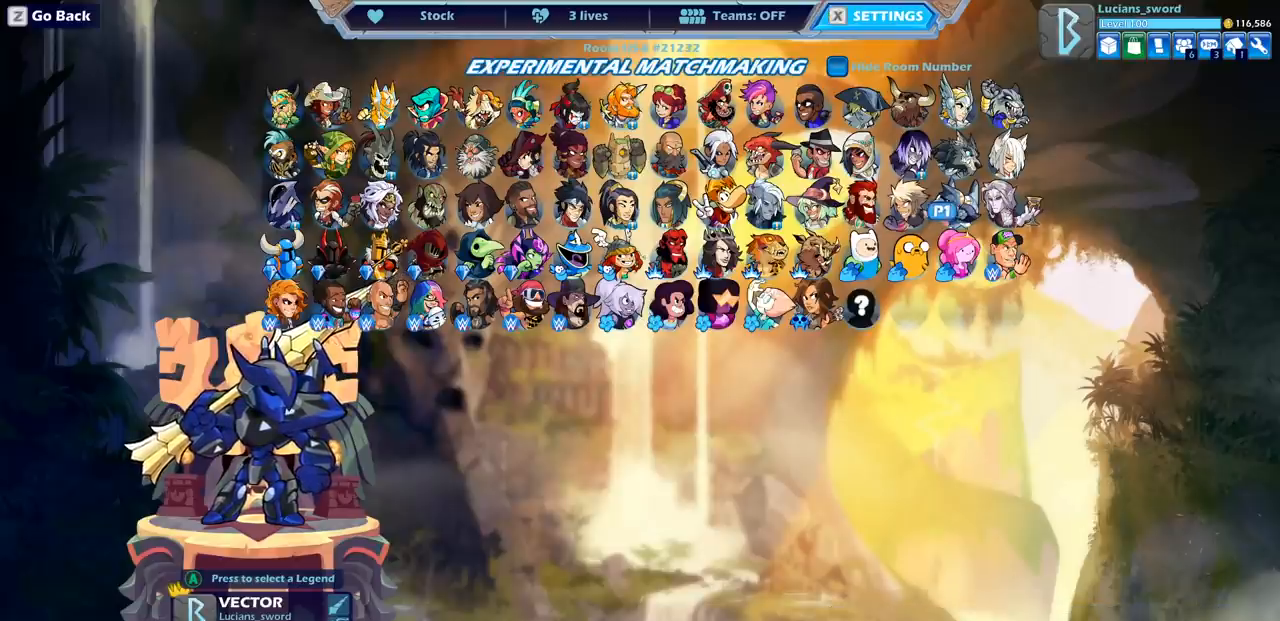
{"buttons": [], "left_stick": "center", "right_stick": "center", "events": []}
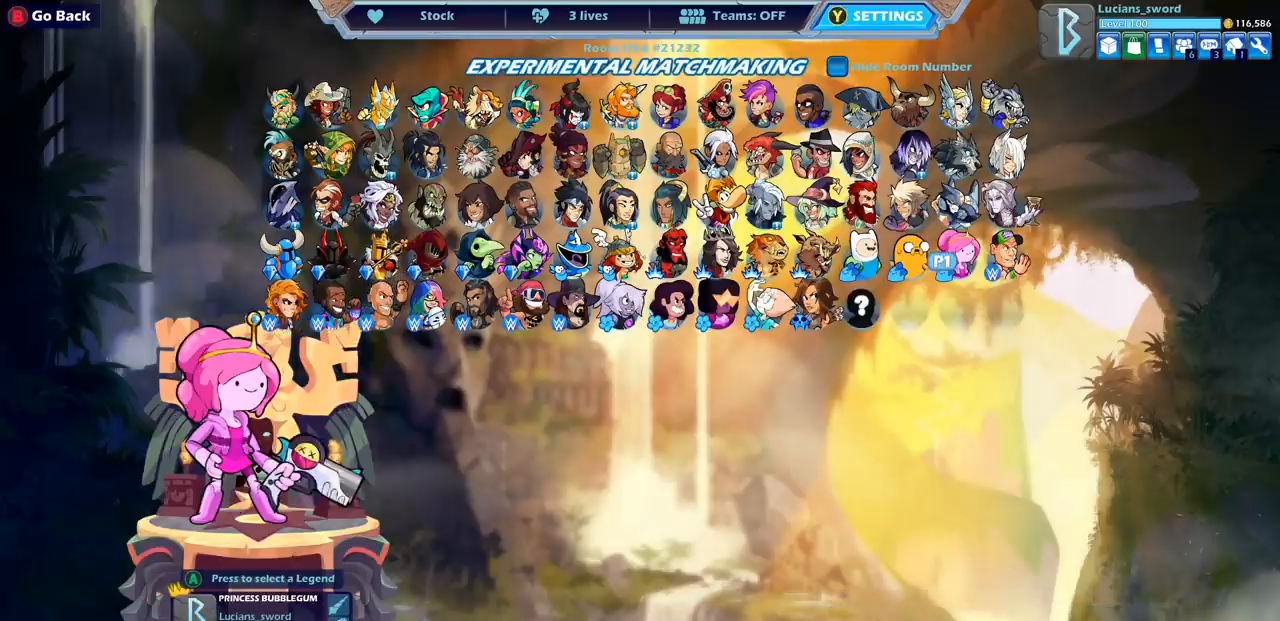
{"buttons": [], "left_stick": "center", "right_stick": "center", "events": []}
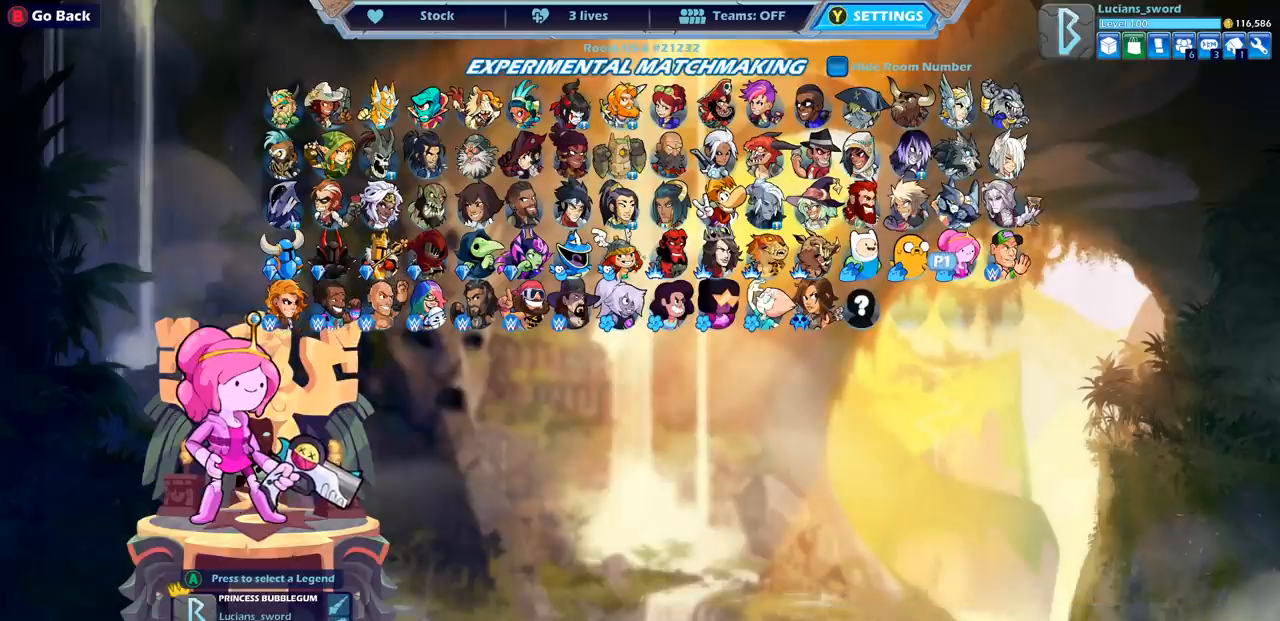
{"buttons": [], "left_stick": "center", "right_stick": "center", "events": [[133, "CROSS", "down"], [167, "CROSS", "up"]]}
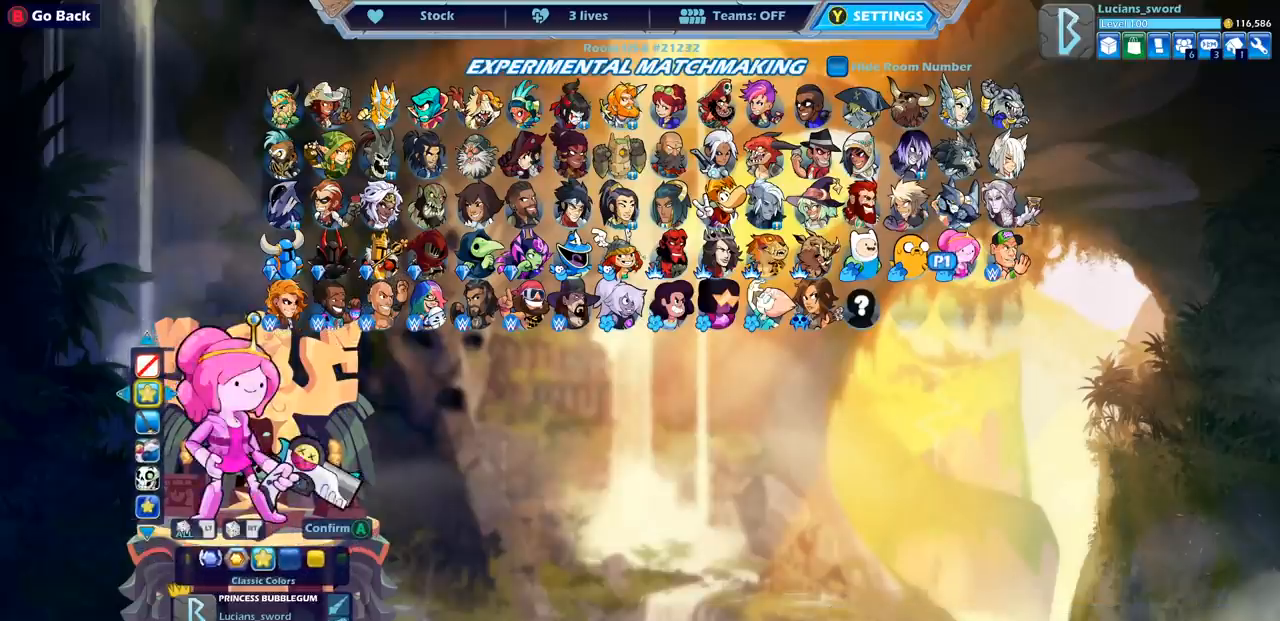
{"buttons": [], "left_stick": "center", "right_stick": "center", "events": [[383, "CIRCLE", "down"], [450, "CIRCLE", "up"]]}
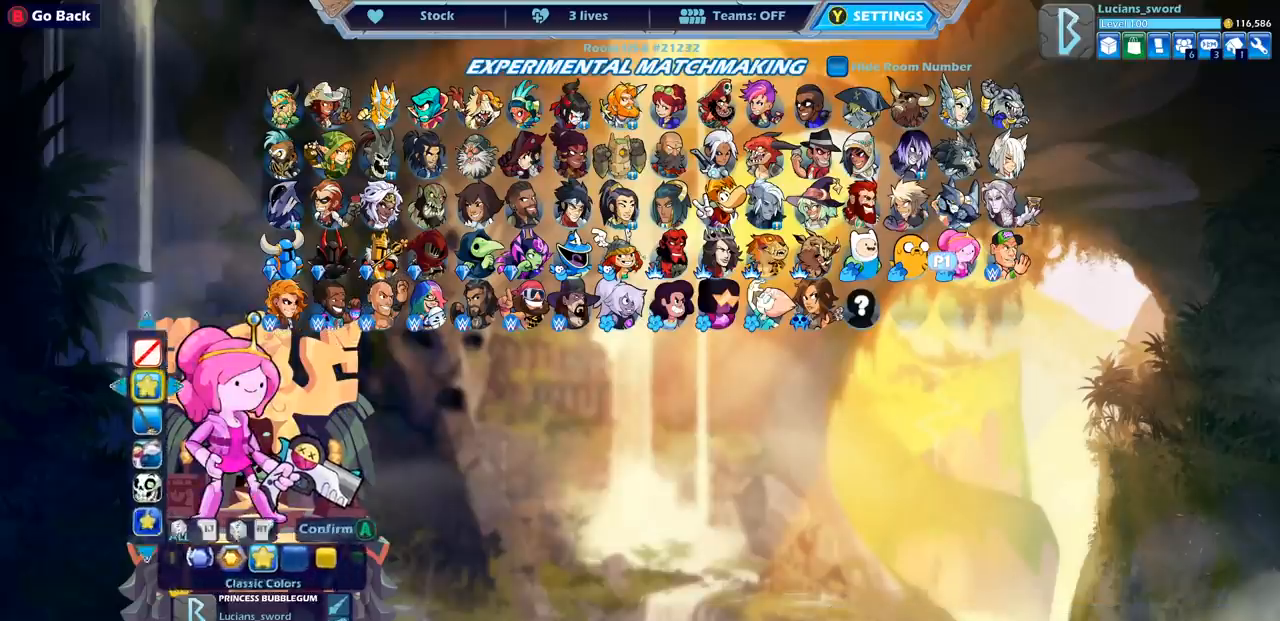
{"buttons": [], "left_stick": "center", "right_stick": "center", "events": []}
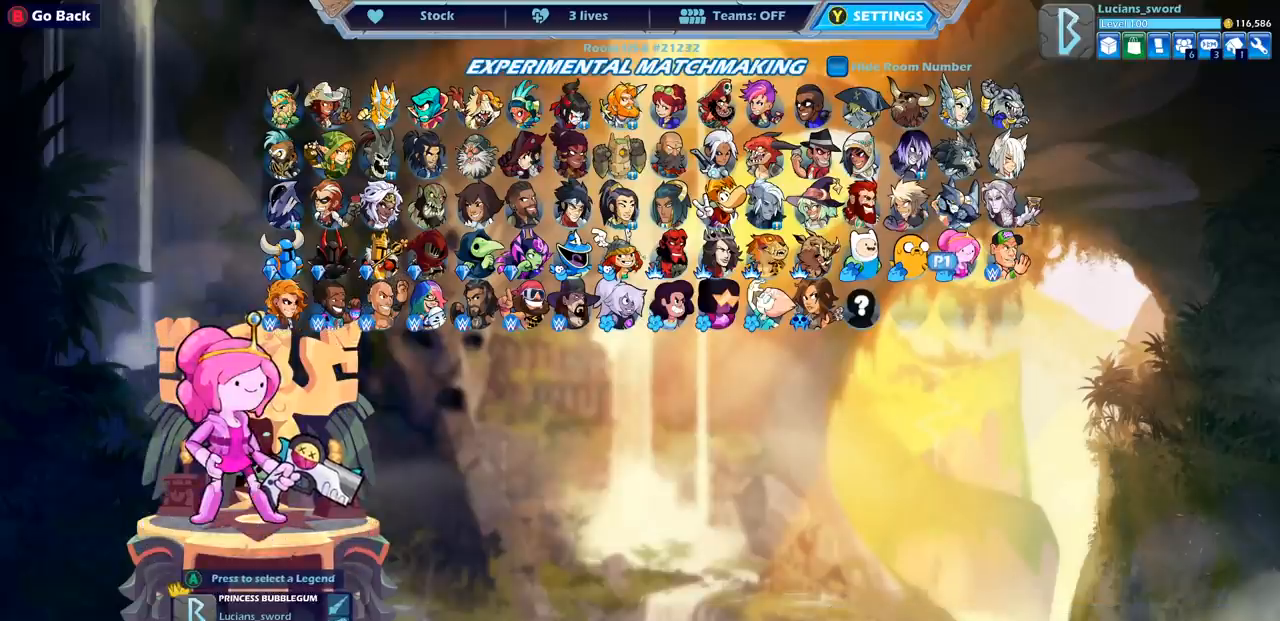
{"buttons": [], "left_stick": "center", "right_stick": "center", "events": [[17, "DPAD_UP", "down"], [117, "DPAD_UP", "up"]]}
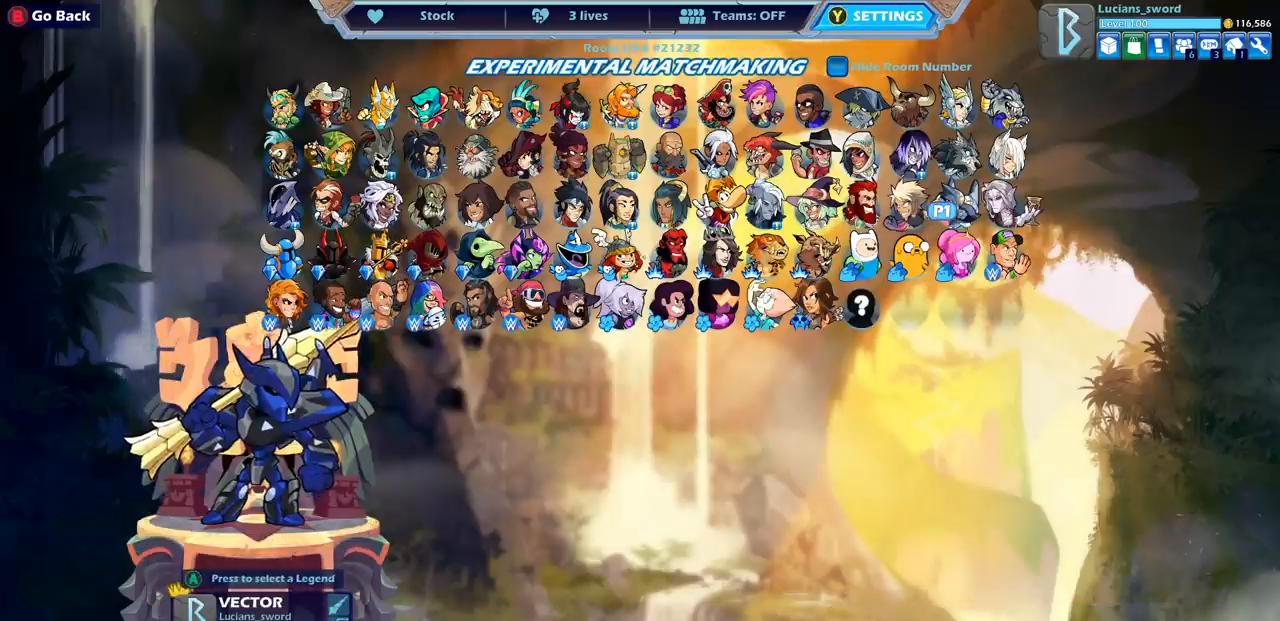
{"buttons": ["CROSS"], "left_stick": "center", "right_stick": "center", "events": [[450, "CROSS", "down"]]}
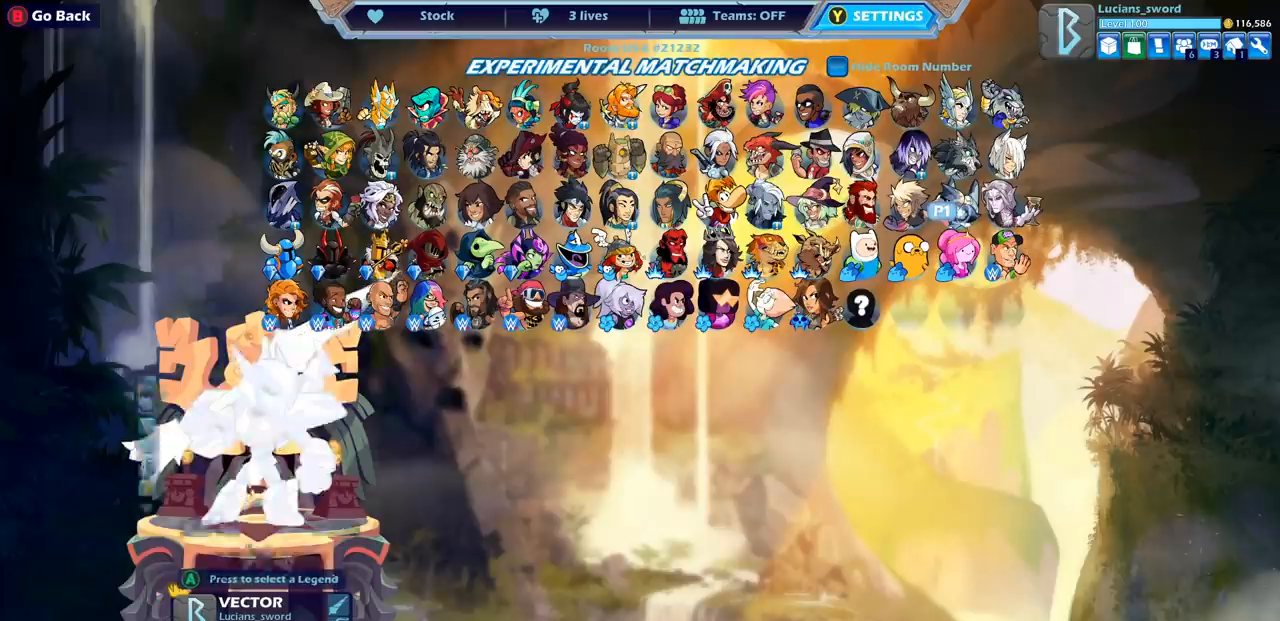
{"buttons": [], "left_stick": "center", "right_stick": "center", "events": [[83, "CROSS", "up"], [300, "CROSS", "down"], [417, "CROSS", "up"]]}
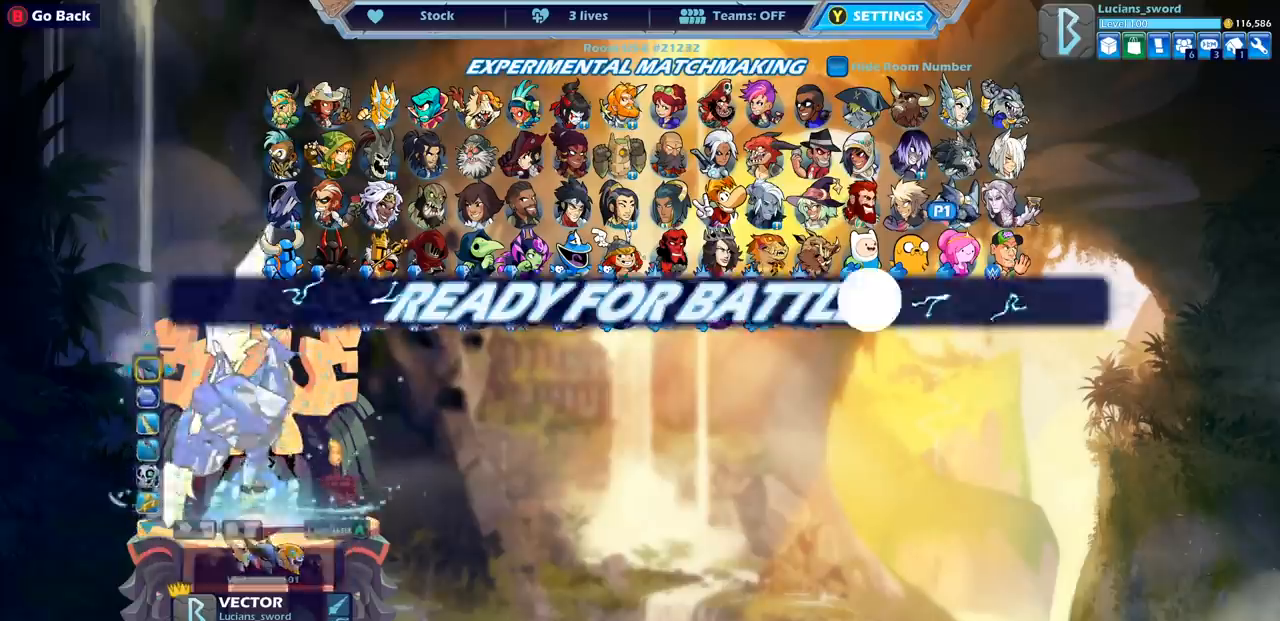
{"buttons": [], "left_stick": "center", "right_stick": "center", "events": [[367, "CIRCLE", "down"], [450, "CIRCLE", "up"]]}
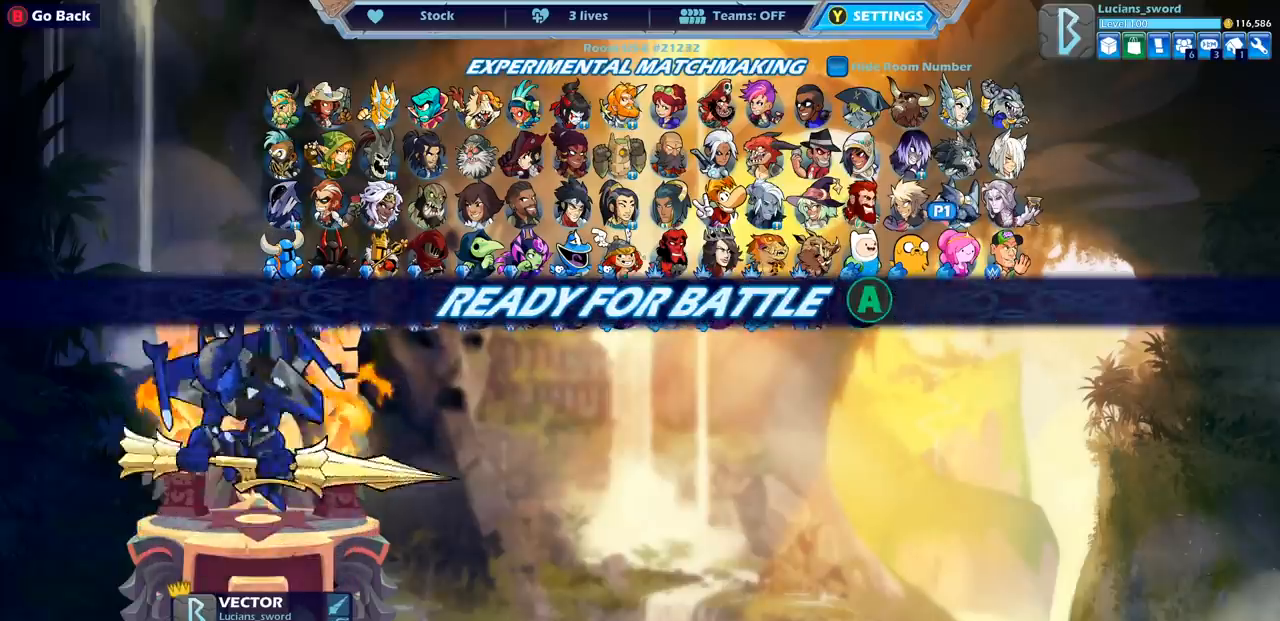
{"buttons": [], "left_stick": "center", "right_stick": "center", "events": []}
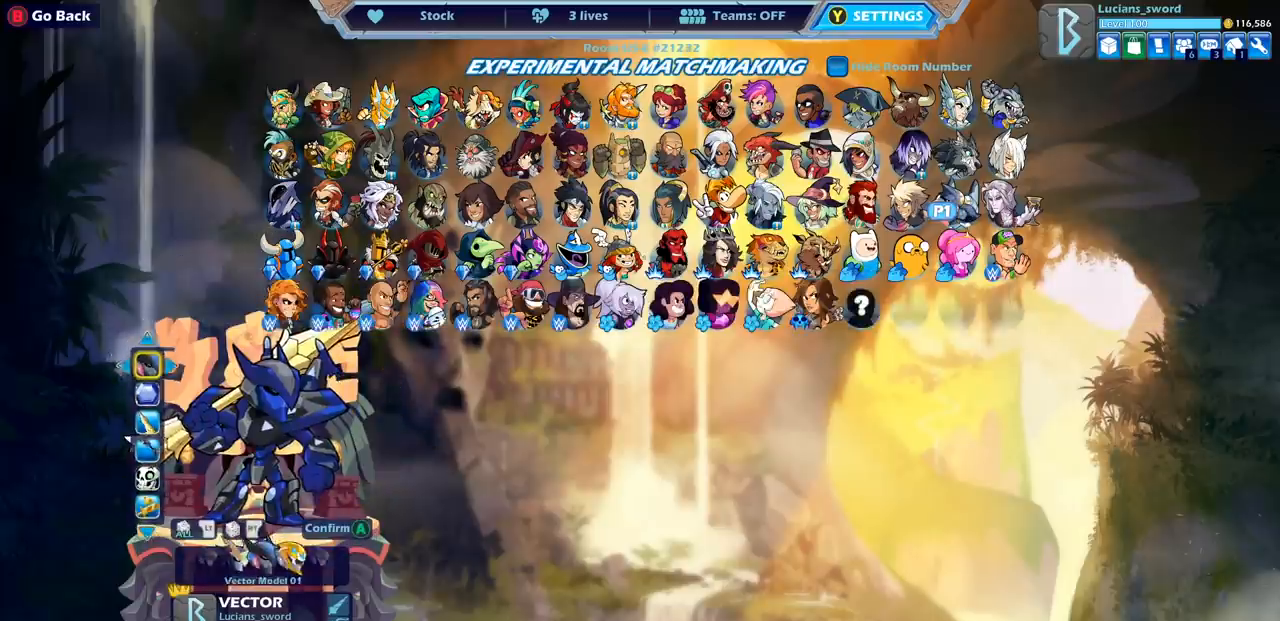
{"buttons": [], "left_stick": "center", "right_stick": "center", "events": [[167, "DPAD_DOWN", "down"], [283, "DPAD_DOWN", "up"]]}
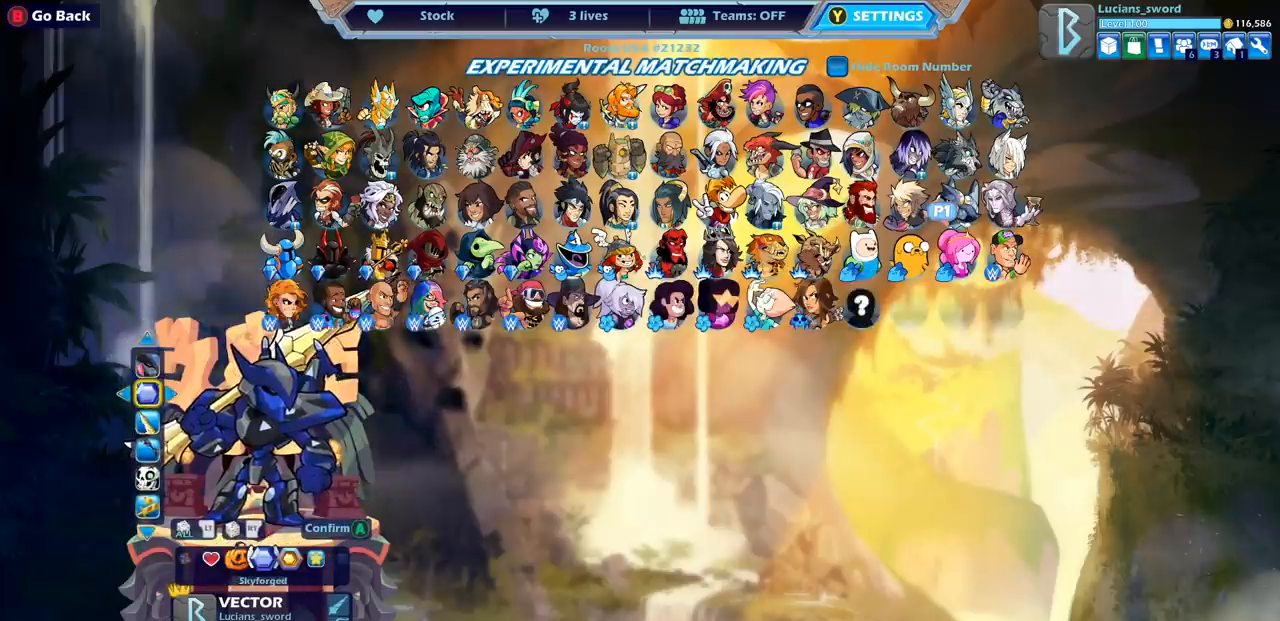
{"buttons": [], "left_stick": "center", "right_stick": "center", "events": []}
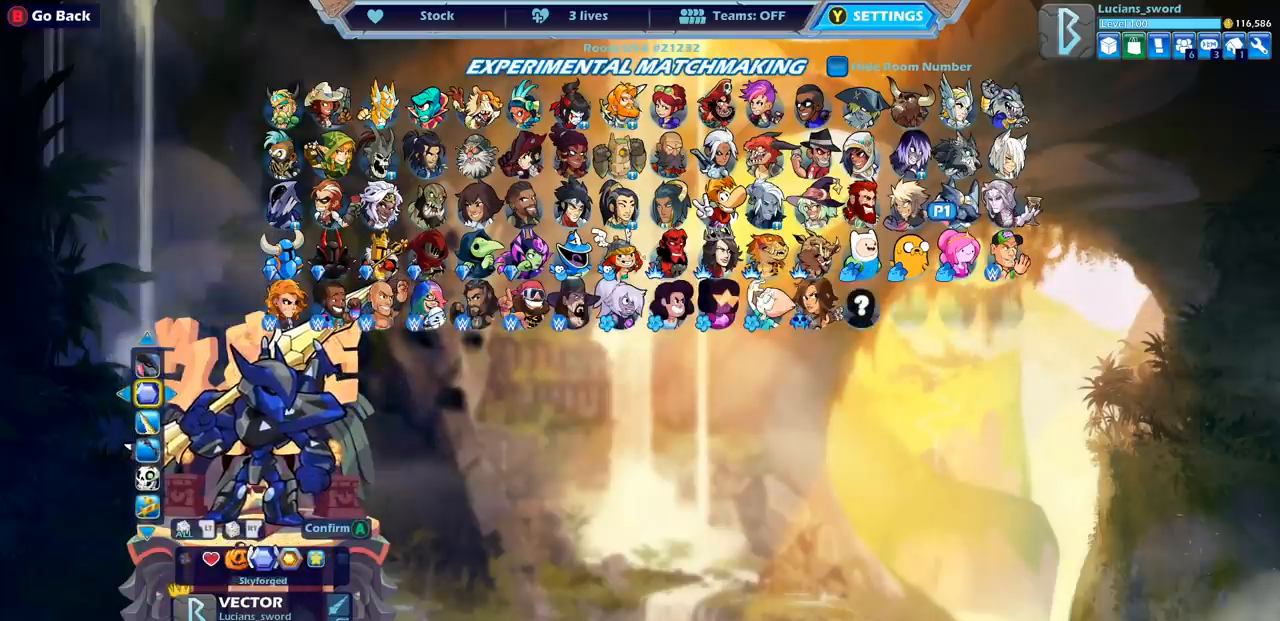
{"buttons": [], "left_stick": "center", "right_stick": "center", "events": [[150, "DPAD_LEFT", "down"], [283, "DPAD_LEFT", "up"]]}
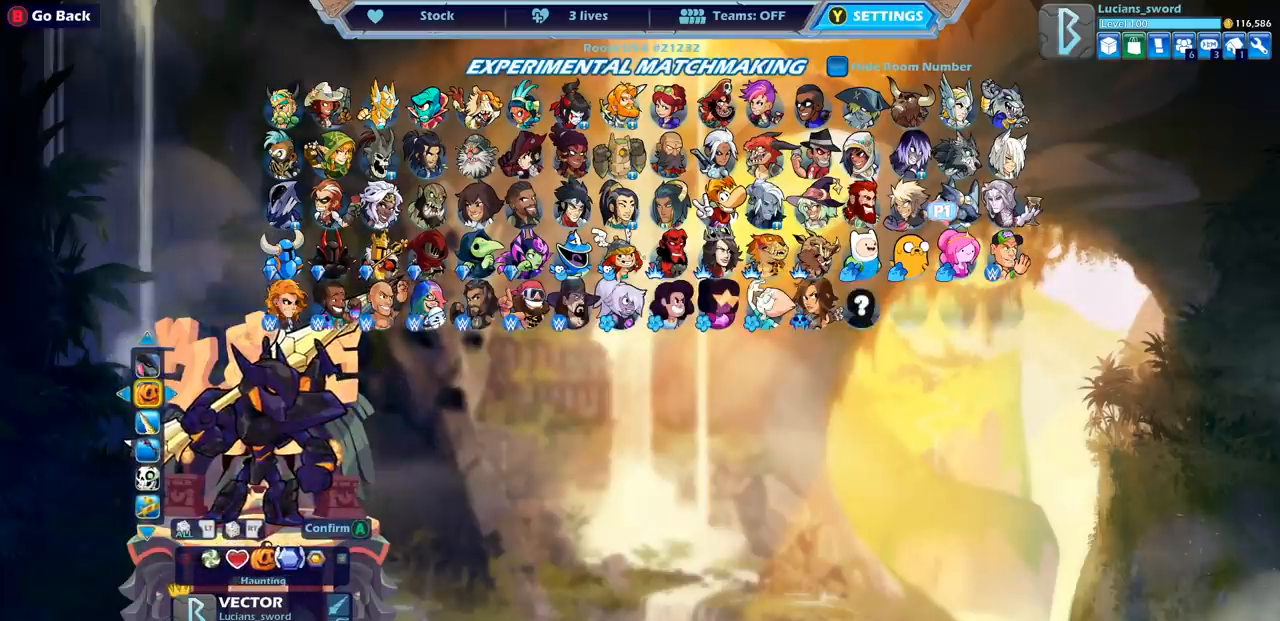
{"buttons": [], "left_stick": "center", "right_stick": "center", "events": [[367, "DPAD_LEFT", "down"], [500, "DPAD_LEFT", "up"]]}
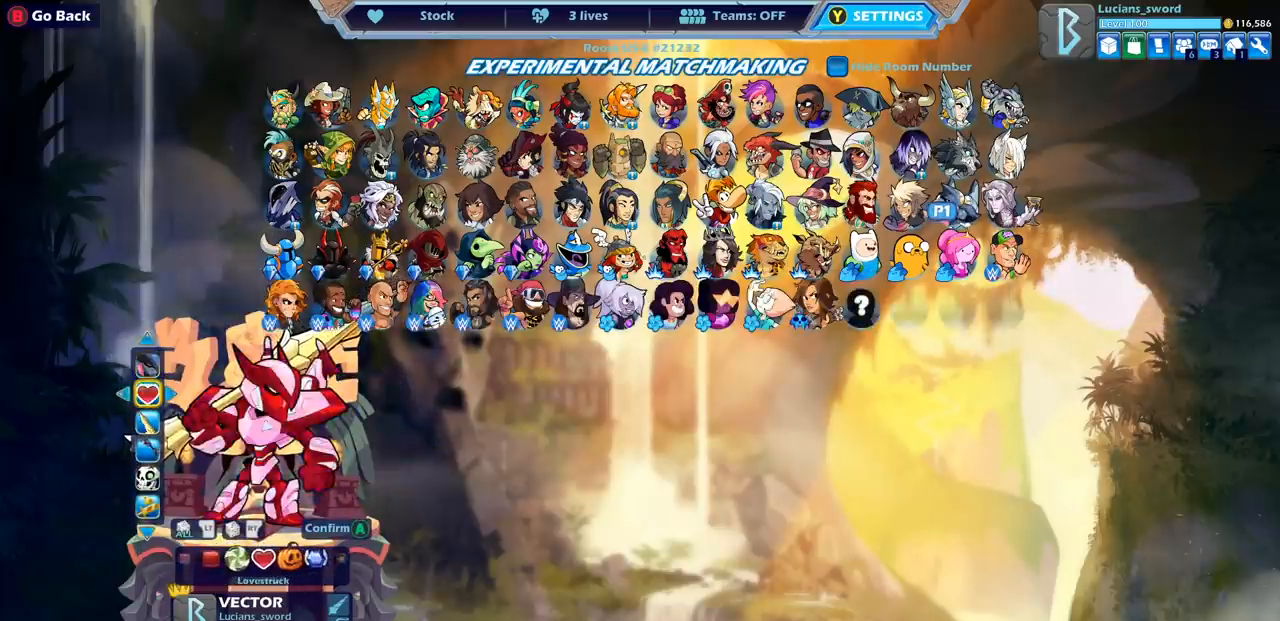
{"buttons": [], "left_stick": "center", "right_stick": "center", "events": [[183, "DPAD_LEFT", "down"], [300, "DPAD_LEFT", "up"]]}
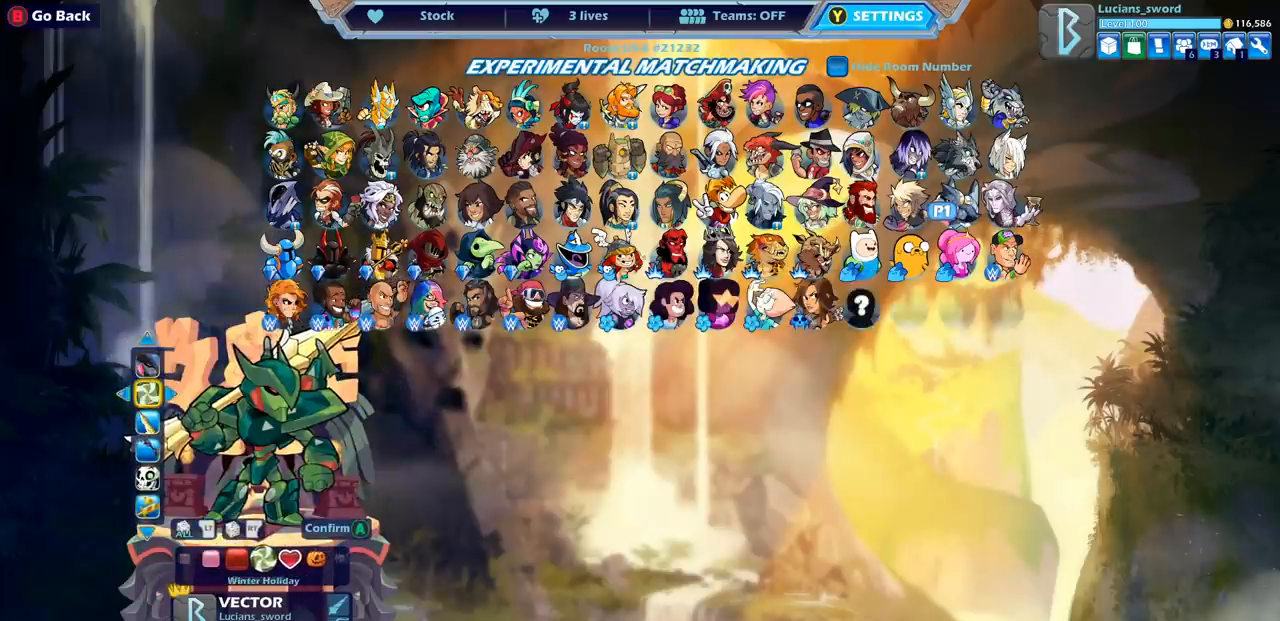
{"buttons": [], "left_stick": "center", "right_stick": "center", "events": [[417, "DPAD_LEFT", "down"], [500, "DPAD_LEFT", "up"]]}
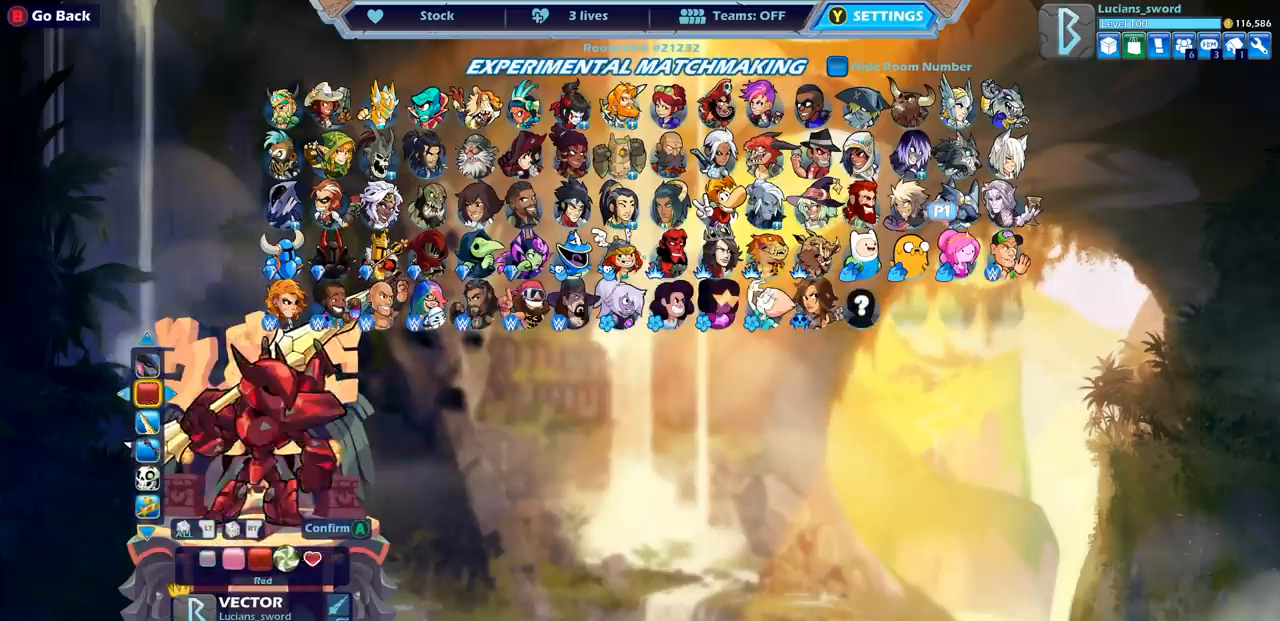
{"buttons": ["DPAD_LEFT"], "left_stick": "center", "right_stick": "center", "events": [[167, "DPAD_LEFT", "down"], [283, "DPAD_LEFT", "up"], [417, "DPAD_LEFT", "down"]]}